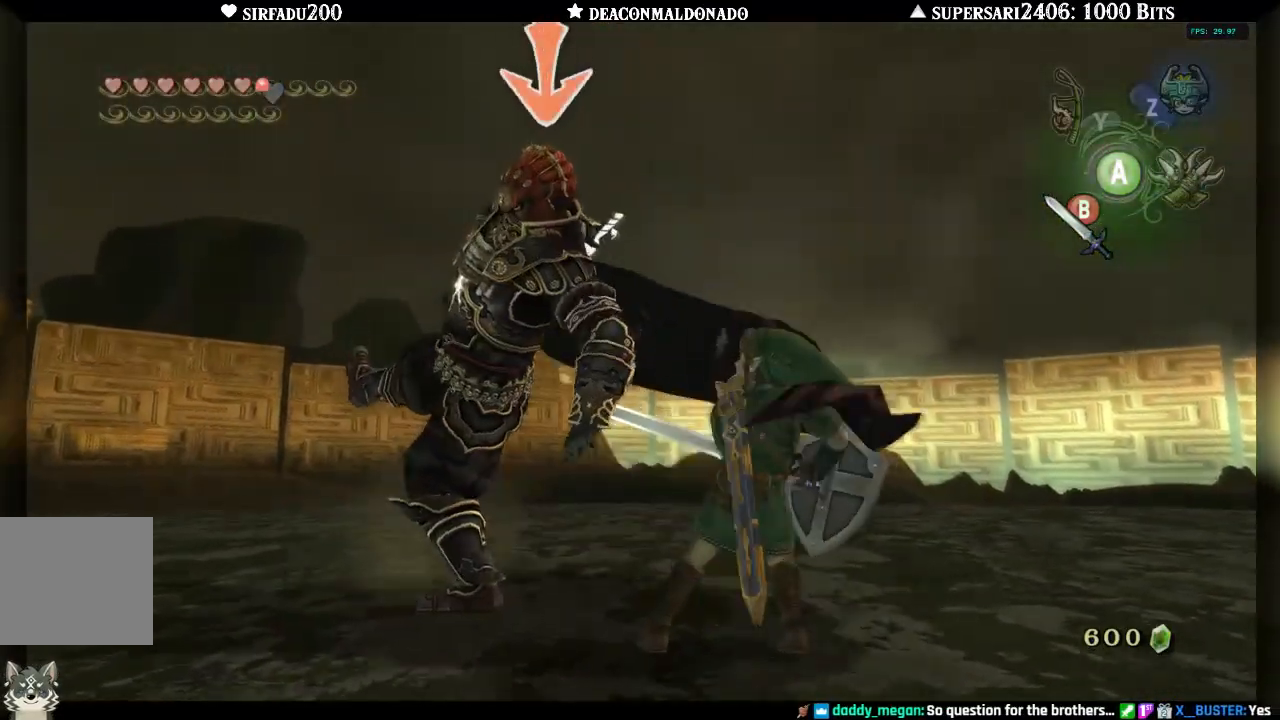
Gameplay with a controller (Nintendo layout); each line is a JSON object with the inputs held at the frame after it. "events" lists button and stick changes between this image and that frame as [ms after this image, input, new state], when the widget could be followed in between. Not read: L3 R3.
{"buttons": ["L1"], "left_stick": "center", "right_stick": "center", "events": [[33, "B", "down"], [67, "left_stick", "up-left"], [100, "B", "up"], [183, "B", "down"], [267, "B", "up"], [383, "A", "down"], [433, "left_stick", "center"], [483, "A", "up"]]}
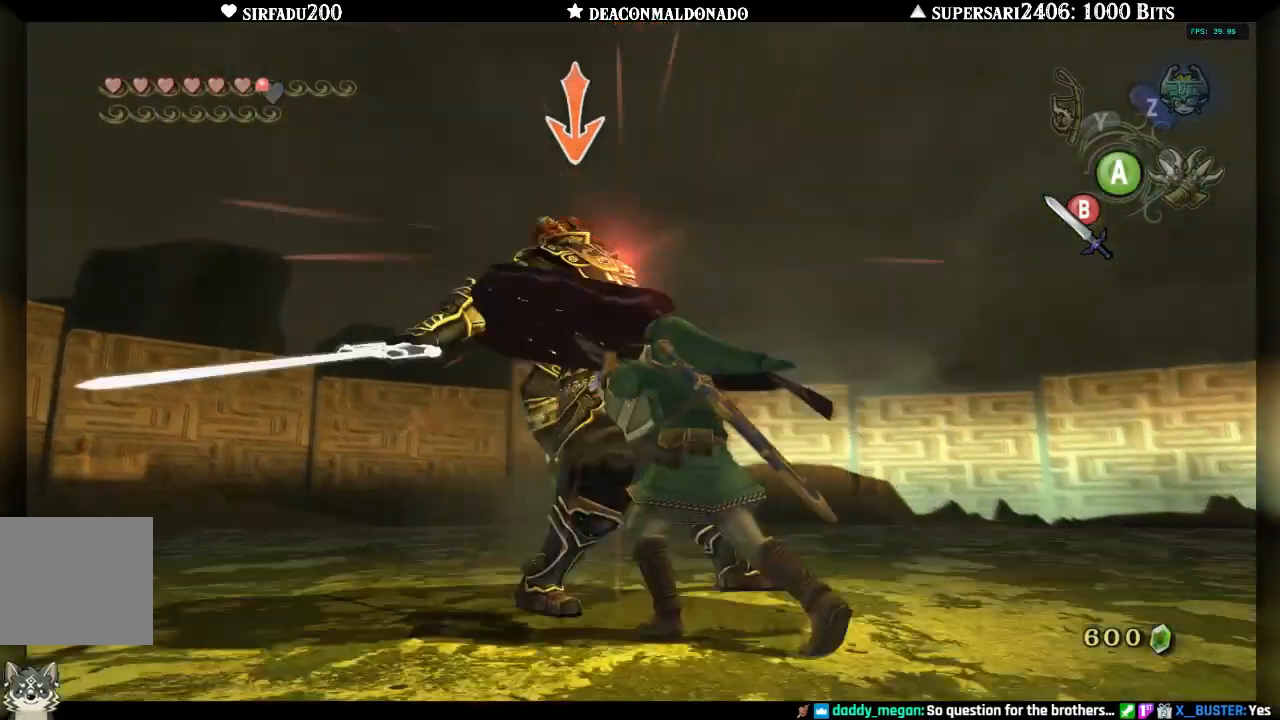
{"buttons": ["A", "L1"], "left_stick": "center", "right_stick": "center", "events": [[17, "A", "down"], [117, "A", "up"], [200, "A", "down"], [267, "A", "up"], [317, "A", "down"], [417, "A", "up"], [483, "A", "down"]]}
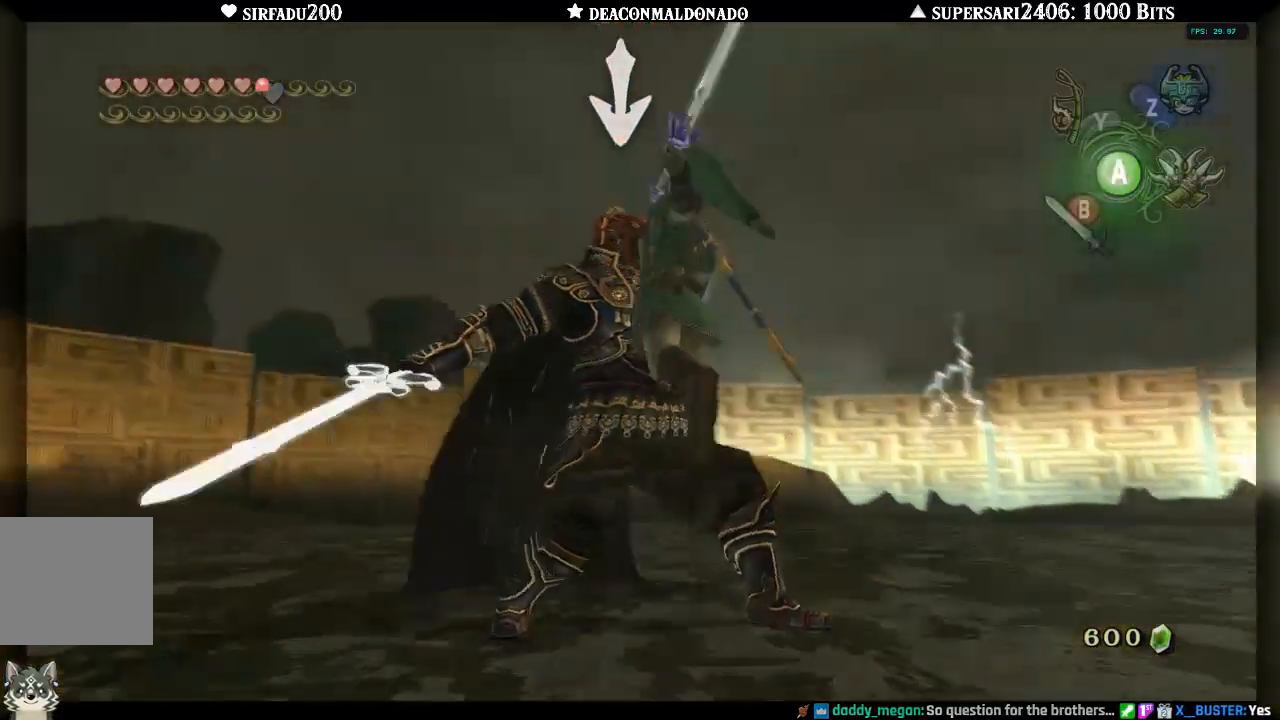
{"buttons": ["L1"], "left_stick": "center", "right_stick": "center", "events": [[83, "A", "up"], [117, "A", "down"], [217, "A", "up"]]}
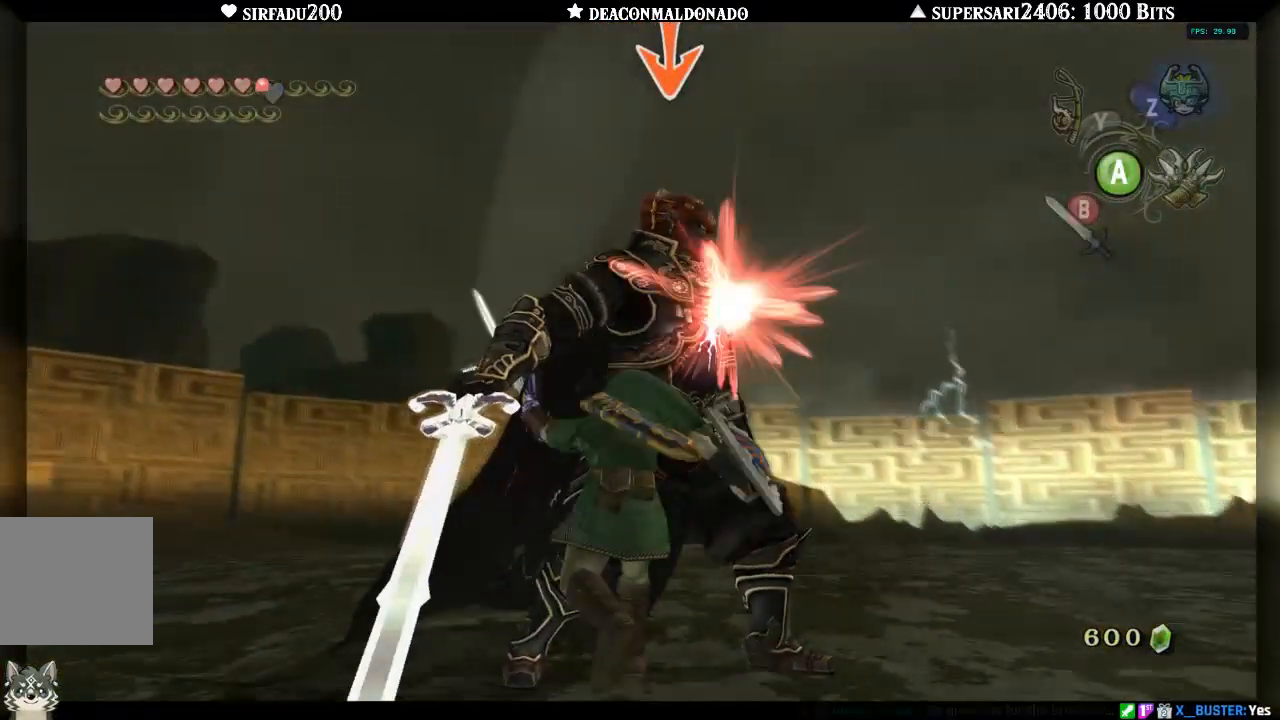
{"buttons": ["B", "L1"], "left_stick": "up", "right_stick": "center", "events": [[33, "B", "down"], [117, "B", "up"], [183, "B", "down"], [250, "left_stick", "up"], [283, "B", "up"], [350, "B", "down"], [417, "B", "up"], [500, "B", "down"]]}
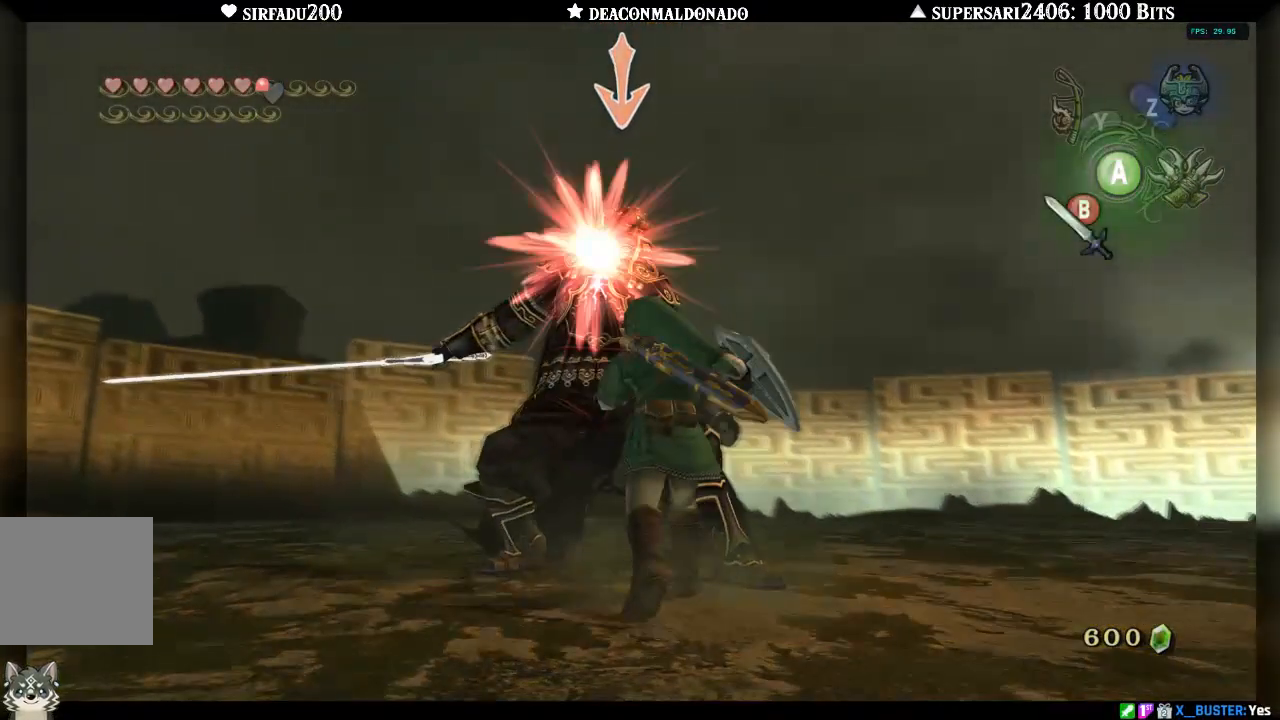
{"buttons": ["B", "L1"], "left_stick": "up", "right_stick": "center", "events": [[83, "B", "up"], [150, "B", "down"], [233, "B", "up"], [300, "B", "down"], [383, "B", "up"], [467, "B", "down"]]}
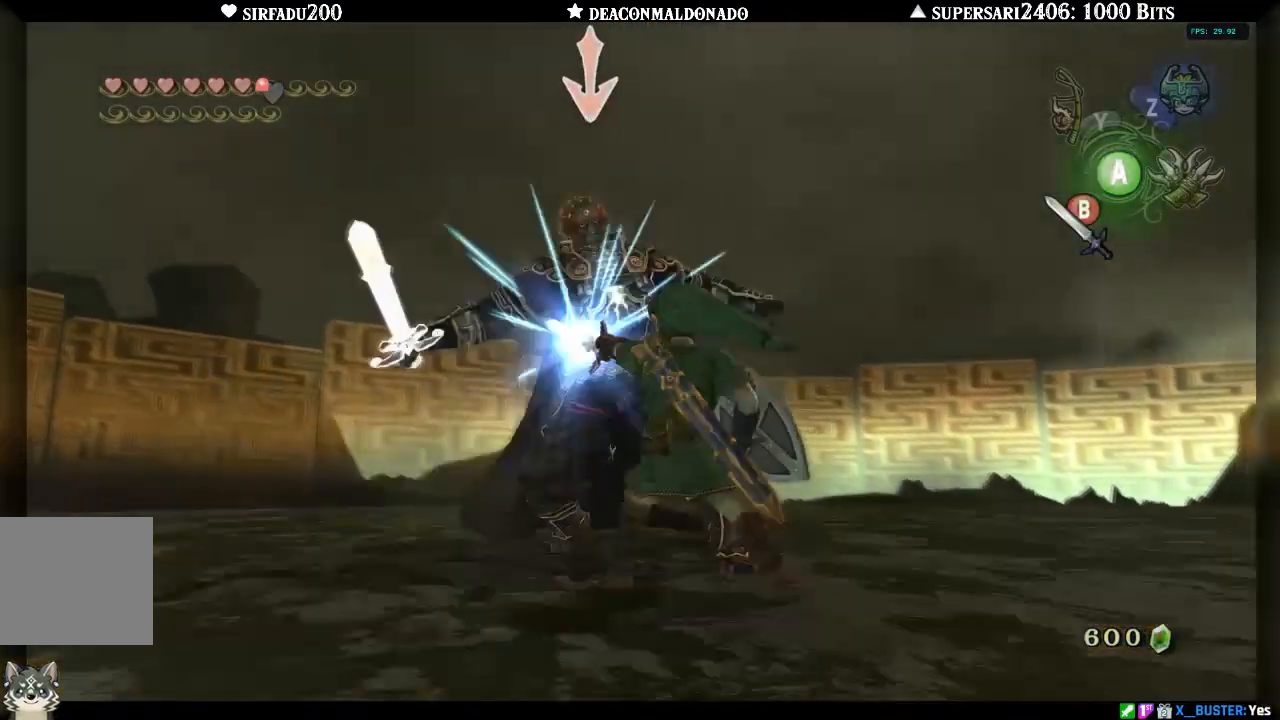
{"buttons": ["L1"], "left_stick": "up", "right_stick": "center", "events": [[33, "B", "up"], [100, "B", "down"], [217, "B", "up"], [267, "B", "down"], [350, "B", "up"]]}
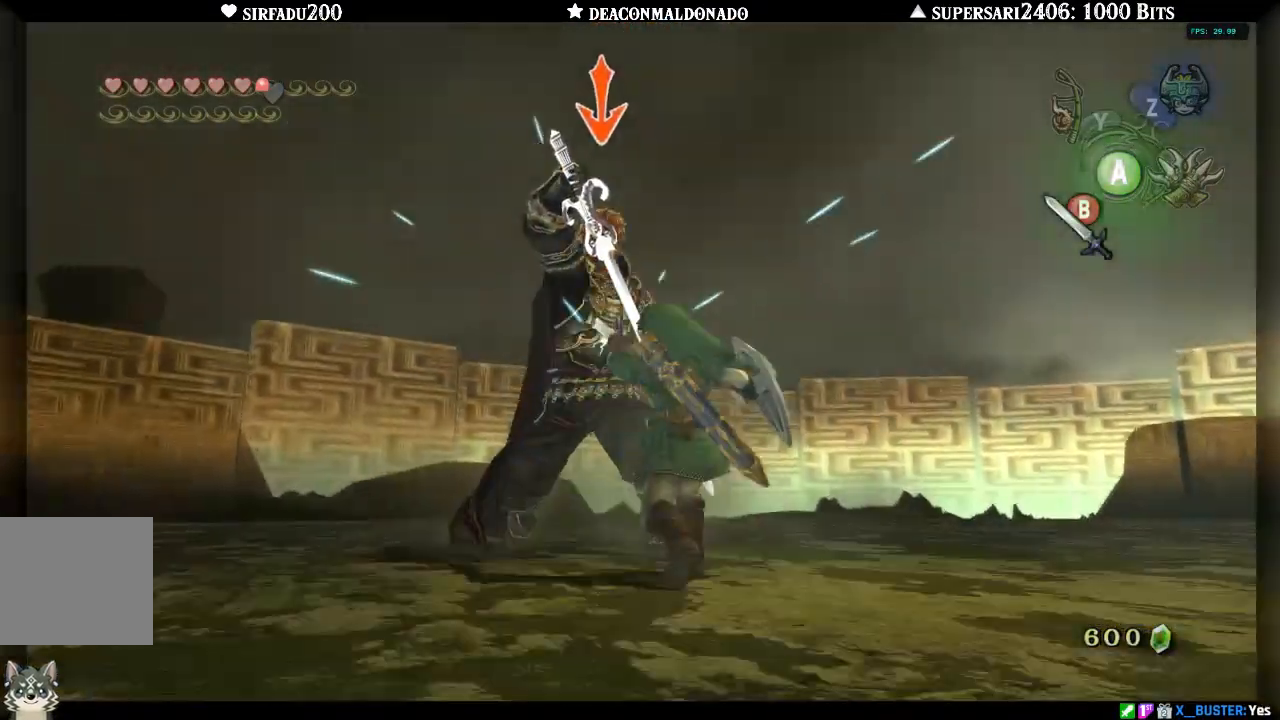
{"buttons": ["L1"], "left_stick": "center", "right_stick": "center", "events": [[67, "A", "down"], [133, "left_stick", "center"], [150, "A", "up"], [233, "A", "down"], [300, "A", "up"], [367, "A", "down"], [450, "A", "up"]]}
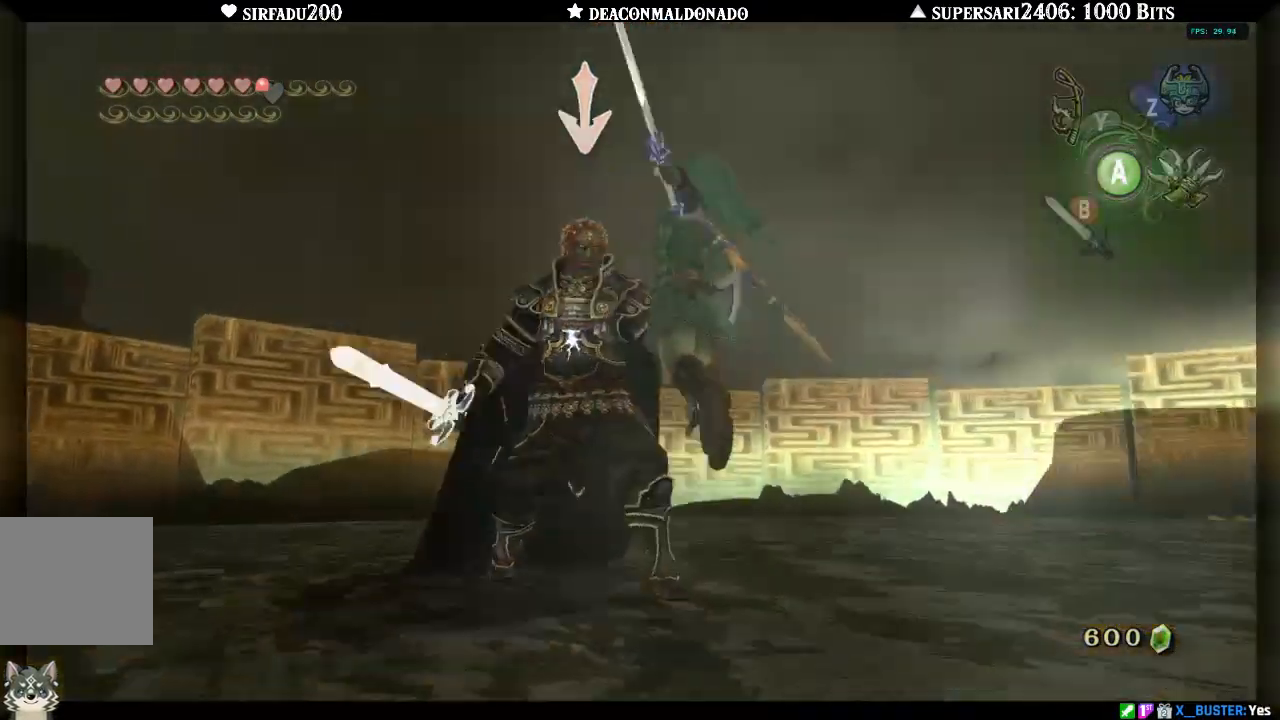
{"buttons": ["L1"], "left_stick": "center", "right_stick": "center", "events": [[17, "A", "down"], [133, "A", "up"]]}
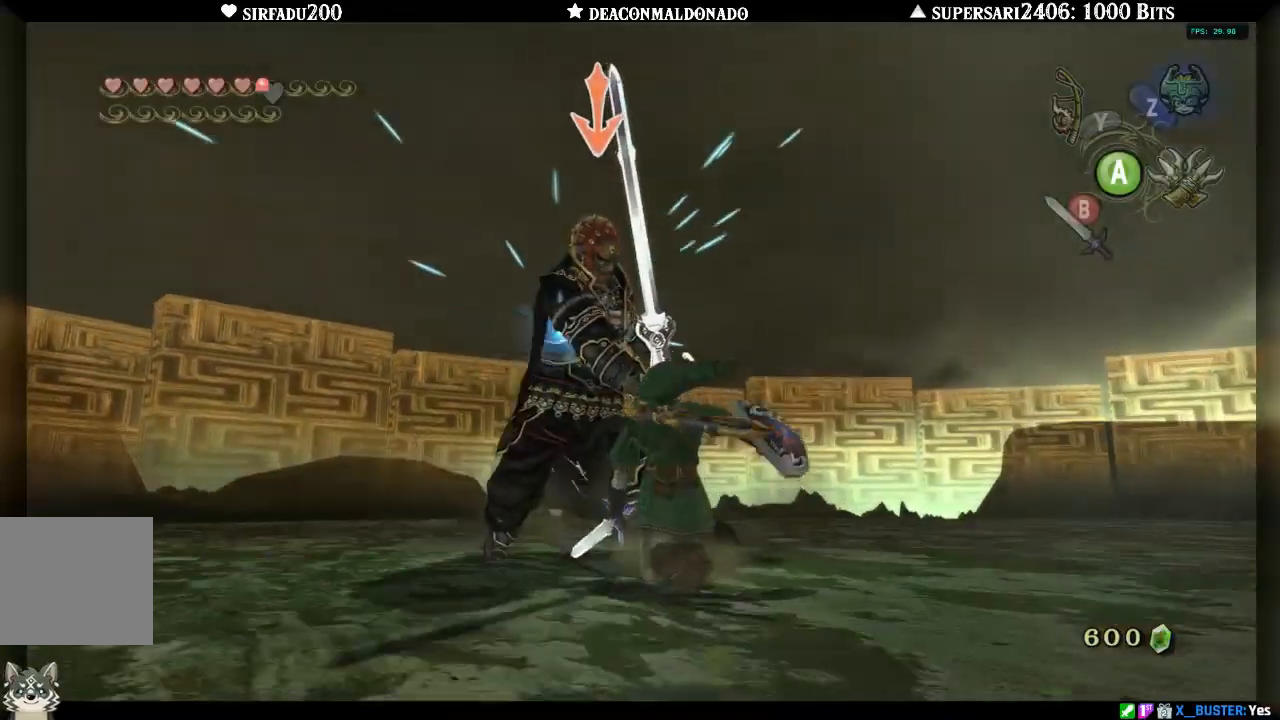
{"buttons": [], "left_stick": "left", "right_stick": "center", "events": [[67, "left_stick", "up"], [117, "L1", "up"], [167, "left_stick", "right"], [233, "left_stick", "down"], [300, "left_stick", "left"], [350, "B", "down"], [383, "left_stick", "right"], [433, "left_stick", "down"], [450, "B", "up"], [483, "left_stick", "left"]]}
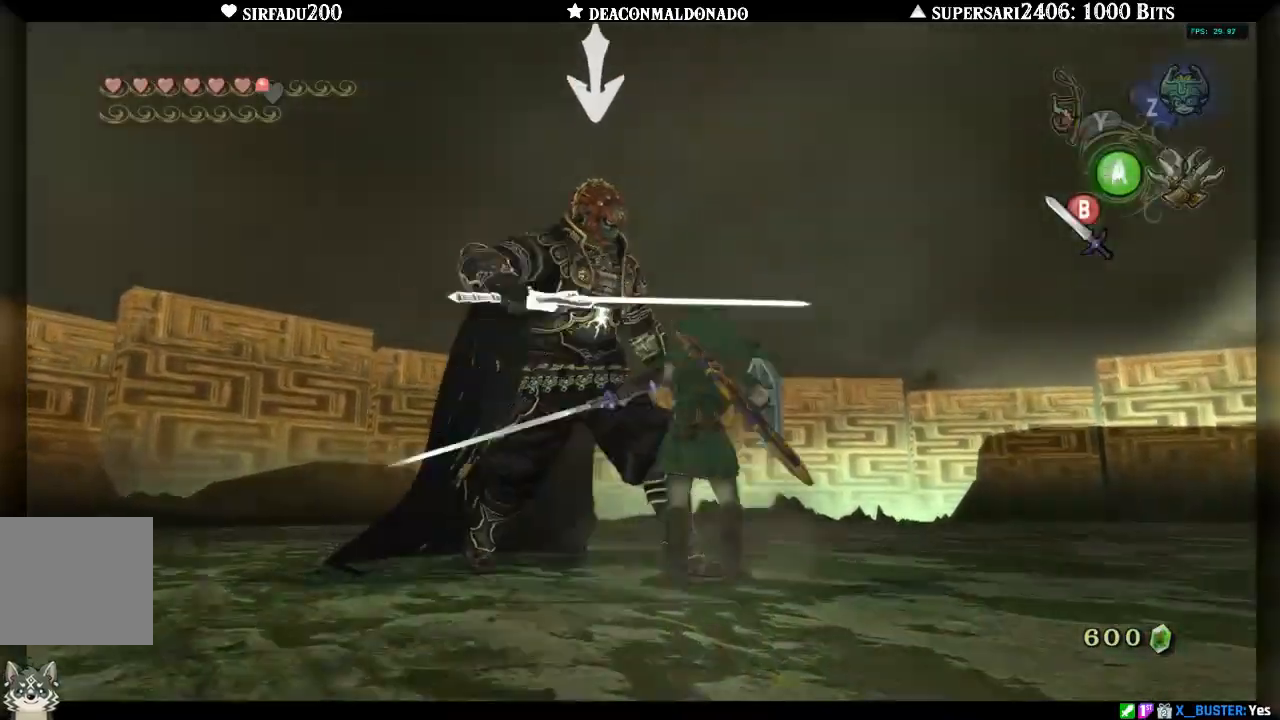
{"buttons": [], "left_stick": "up-right", "right_stick": "center", "events": [[17, "B", "down"], [67, "left_stick", "right"], [100, "B", "up"], [117, "left_stick", "down"], [200, "left_stick", "left"], [267, "left_stick", "up-right"]]}
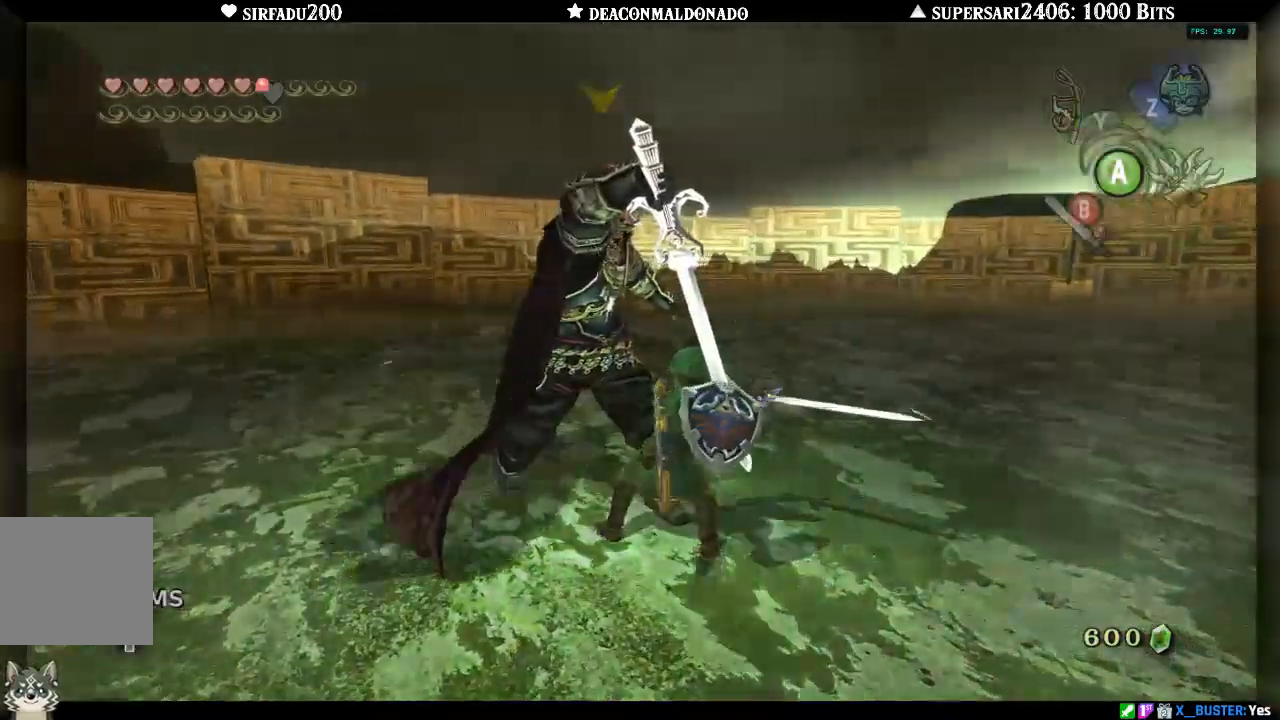
{"buttons": [], "left_stick": "up-right", "right_stick": "left", "events": [[67, "A", "down"], [67, "right_stick", "left"], [150, "A", "up"], [250, "A", "down"], [317, "A", "up"], [417, "A", "down"], [467, "A", "up"]]}
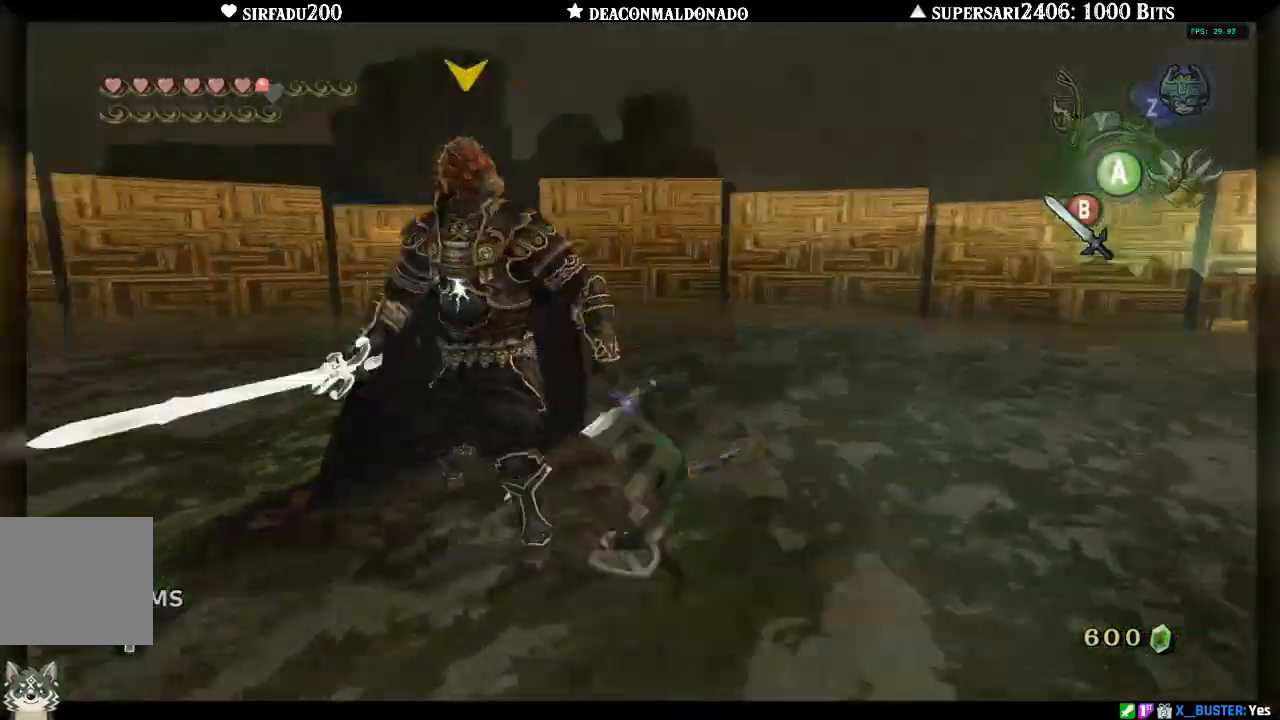
{"buttons": [], "left_stick": "up", "right_stick": "left", "events": [[400, "left_stick", "up"]]}
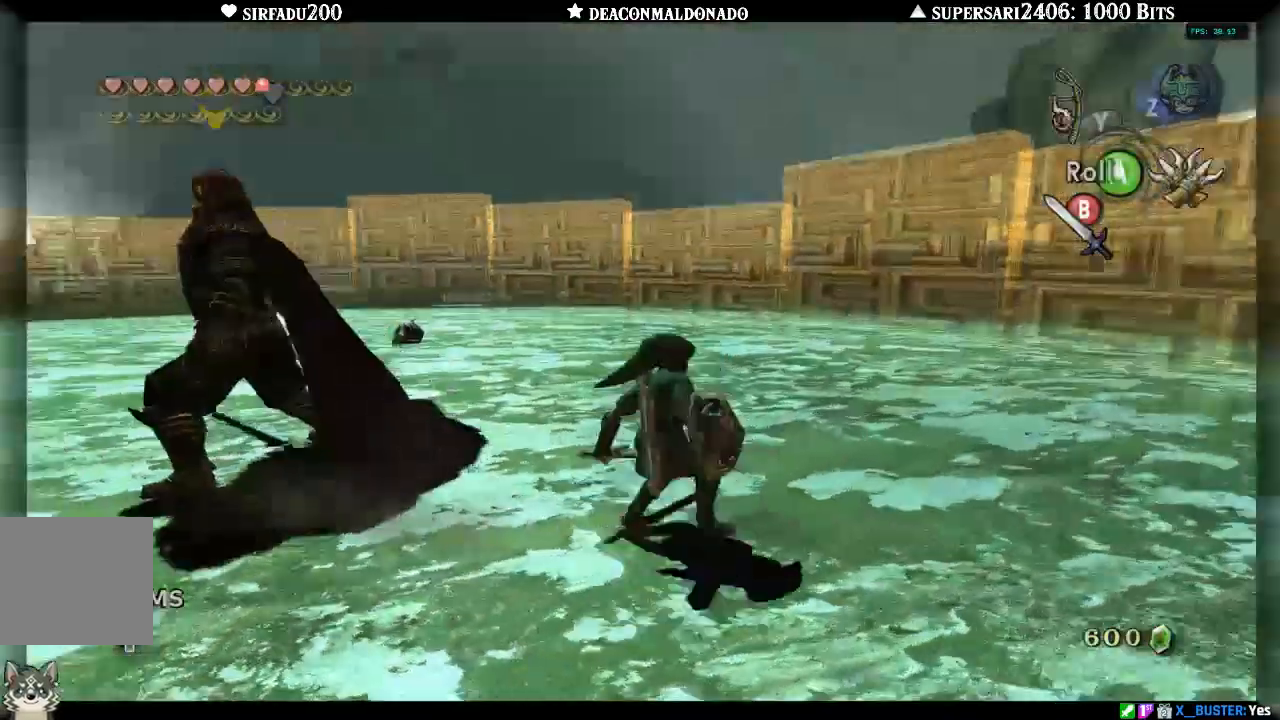
{"buttons": [], "left_stick": "up-left", "right_stick": "center"}
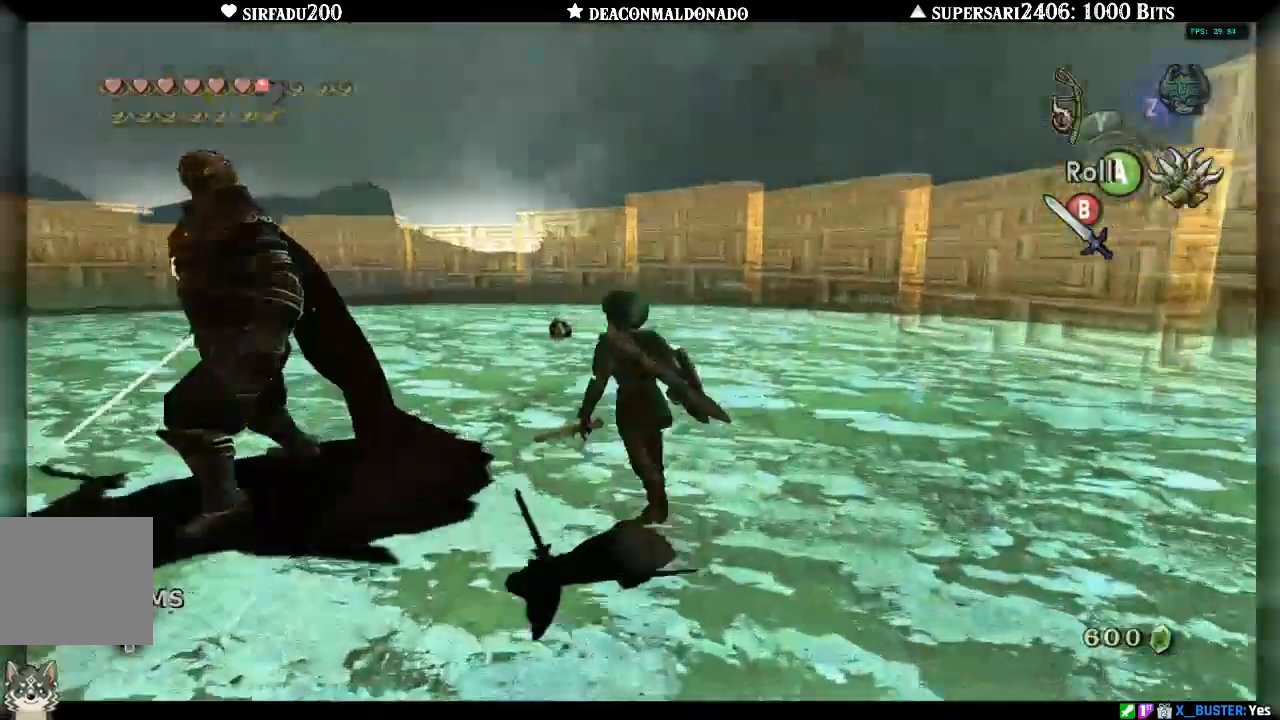
{"buttons": [], "left_stick": "left", "right_stick": "center", "events": [[383, "left_stick", "left"]]}
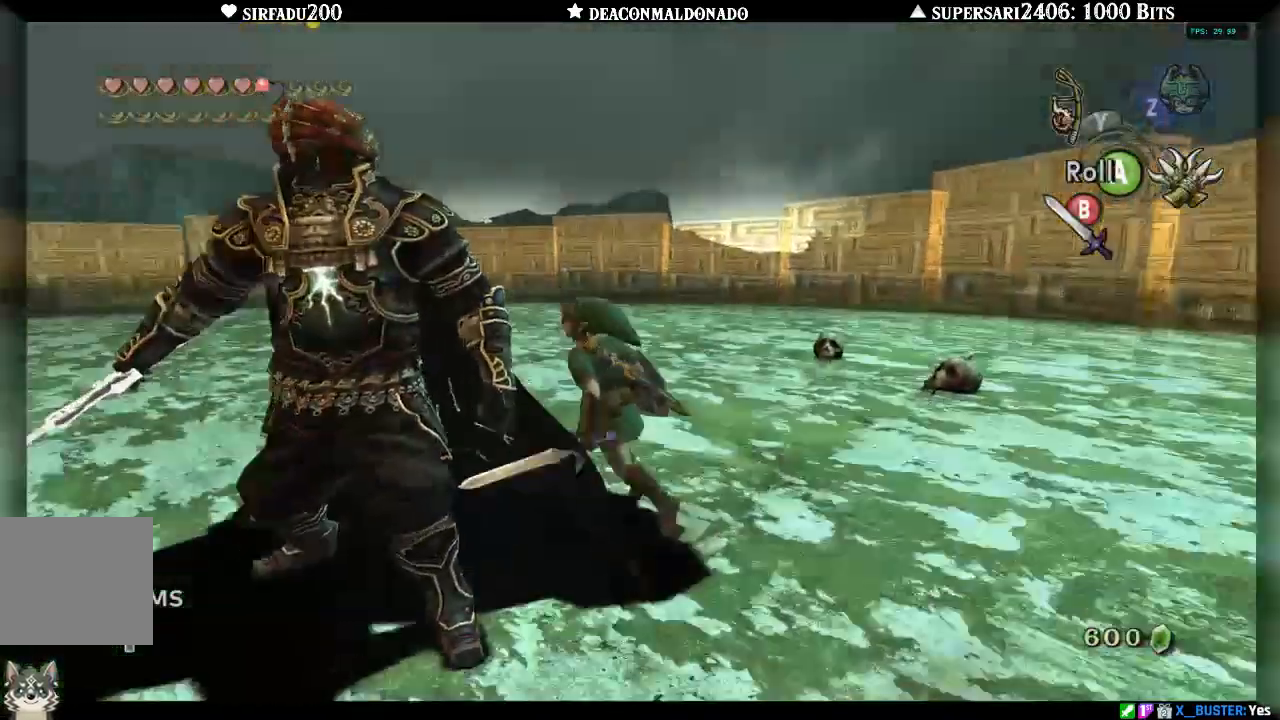
{"buttons": ["B"], "left_stick": "down-right", "right_stick": "center", "events": [[267, "DPAD_UP", "down"], [300, "left_stick", "down"], [367, "B", "down"], [383, "DPAD_UP", "up"], [433, "B", "up"], [433, "left_stick", "down-right"], [500, "B", "down"]]}
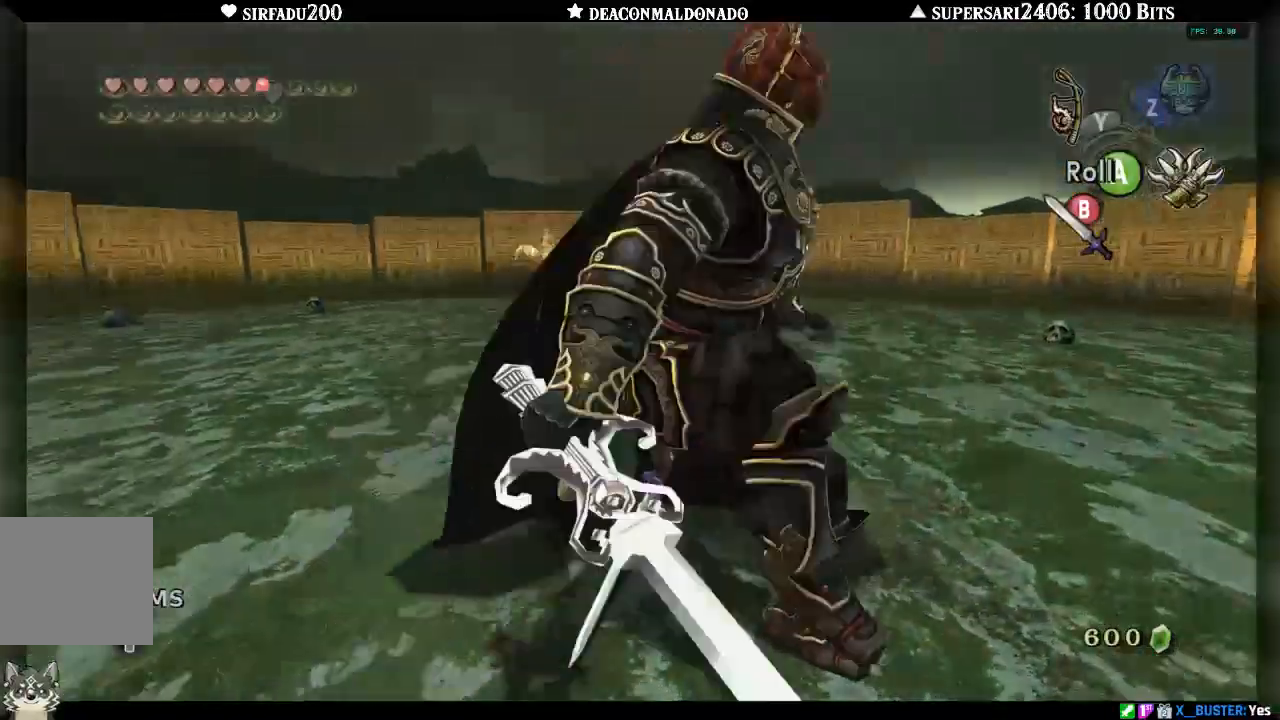
{"buttons": ["B", "L1"], "left_stick": "up", "right_stick": "center", "events": [[83, "B", "up"], [150, "B", "down"], [167, "left_stick", "right"], [233, "B", "up"], [283, "left_stick", "up-right"], [317, "L1", "down"], [450, "left_stick", "up"], [467, "B", "down"]]}
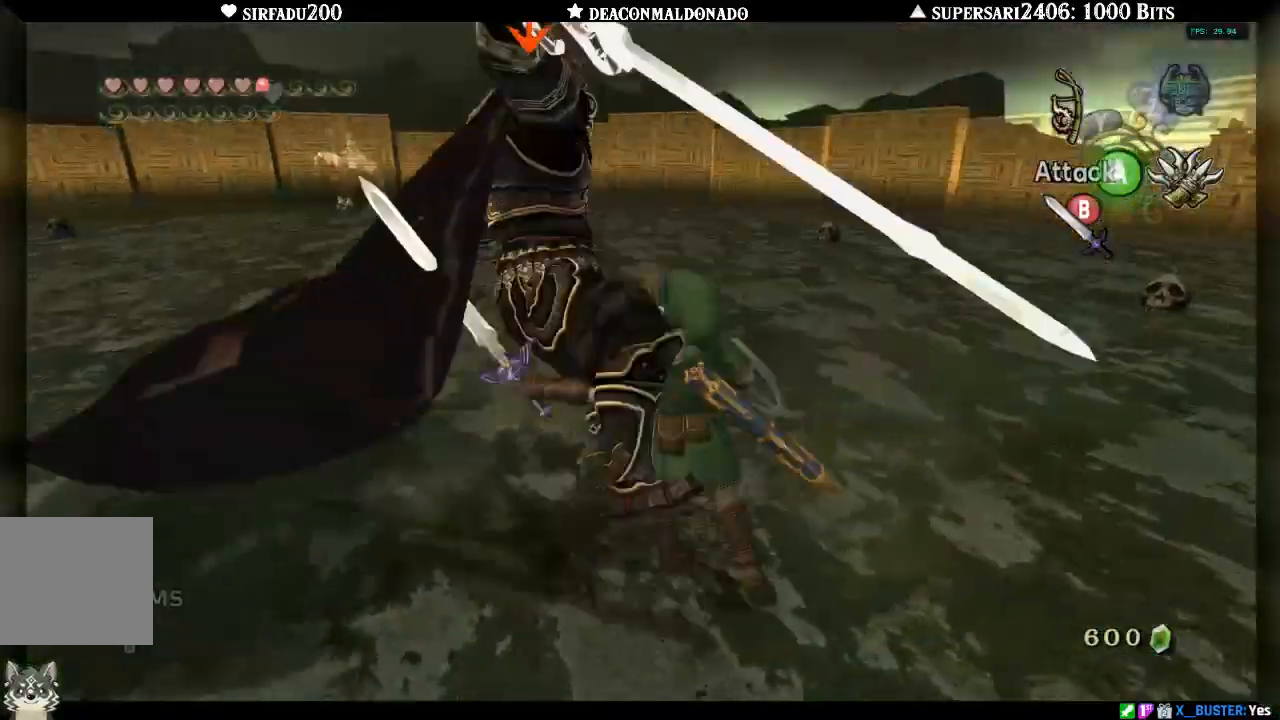
{"buttons": ["L1"], "left_stick": "up-left", "right_stick": "center", "events": [[33, "B", "up"], [33, "left_stick", "up-left"], [133, "B", "down"], [200, "B", "up"], [267, "B", "down"], [367, "B", "up"], [433, "B", "down"], [500, "B", "up"]]}
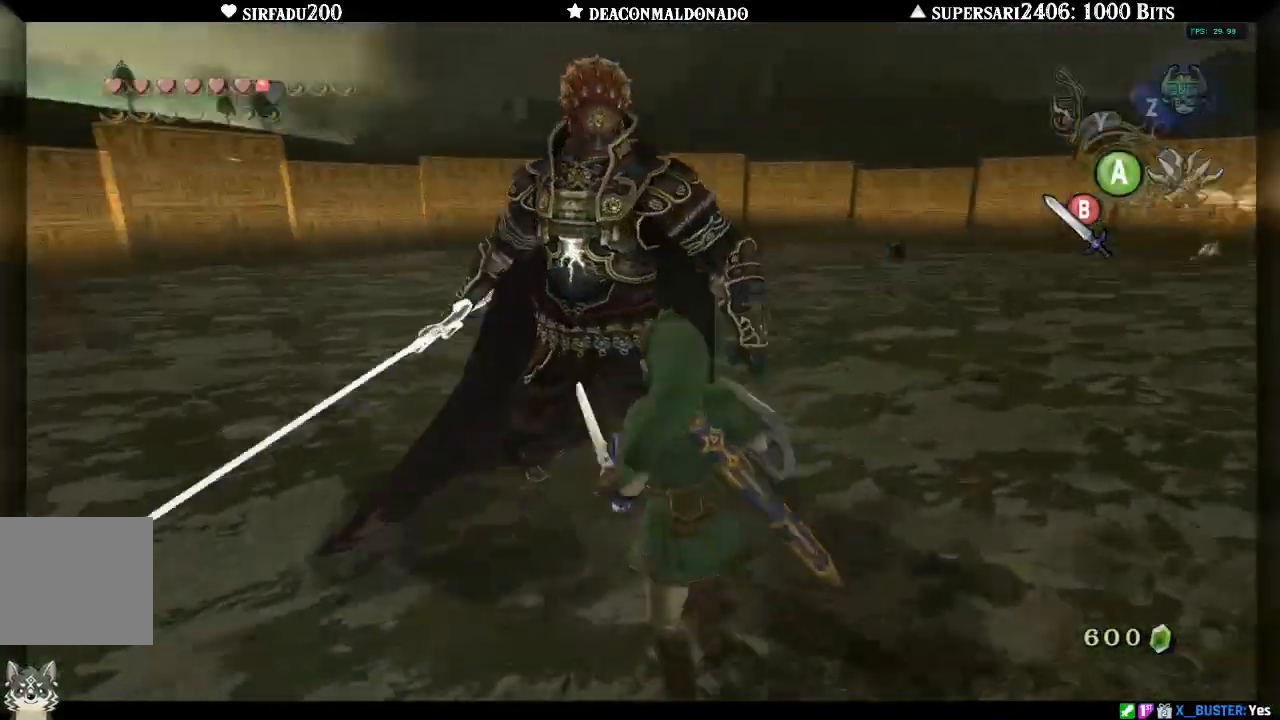
{"buttons": ["L1"], "left_stick": "up", "right_stick": "center", "events": [[67, "B", "down"], [67, "left_stick", "up"], [183, "B", "up"], [233, "B", "down"], [317, "B", "up"], [400, "B", "down"], [483, "B", "up"]]}
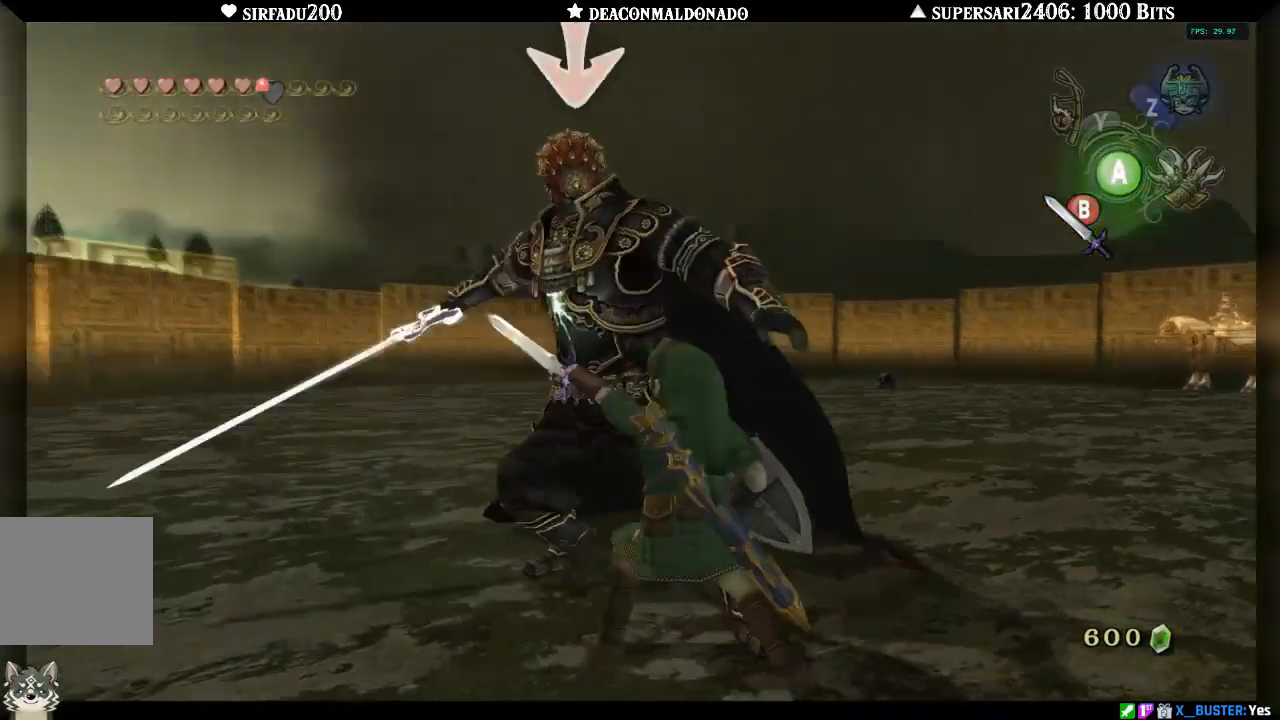
{"buttons": ["L1"], "left_stick": "up", "right_stick": "center", "events": [[50, "B", "down"], [133, "B", "up"], [217, "B", "down"], [283, "B", "up"], [367, "B", "down"], [433, "B", "up"]]}
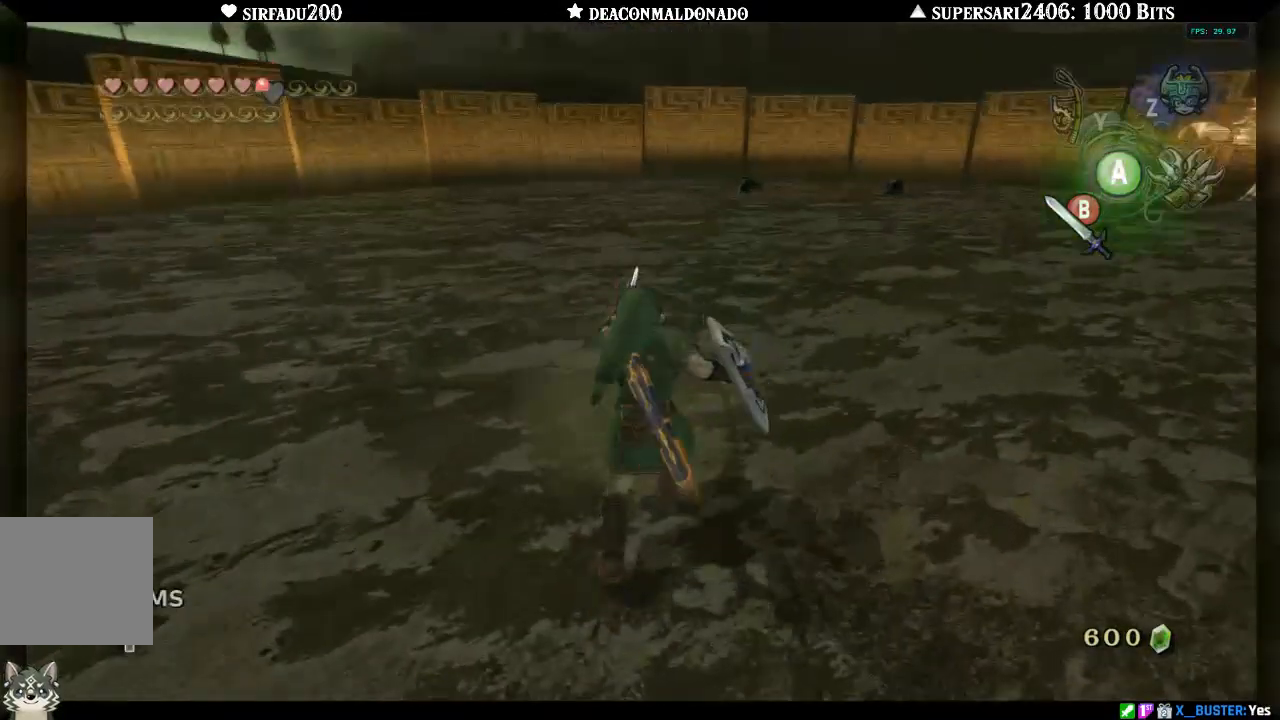
{"buttons": [], "left_stick": "up", "right_stick": "center", "events": [[100, "left_stick", "center"], [133, "L1", "up"], [350, "left_stick", "up"]]}
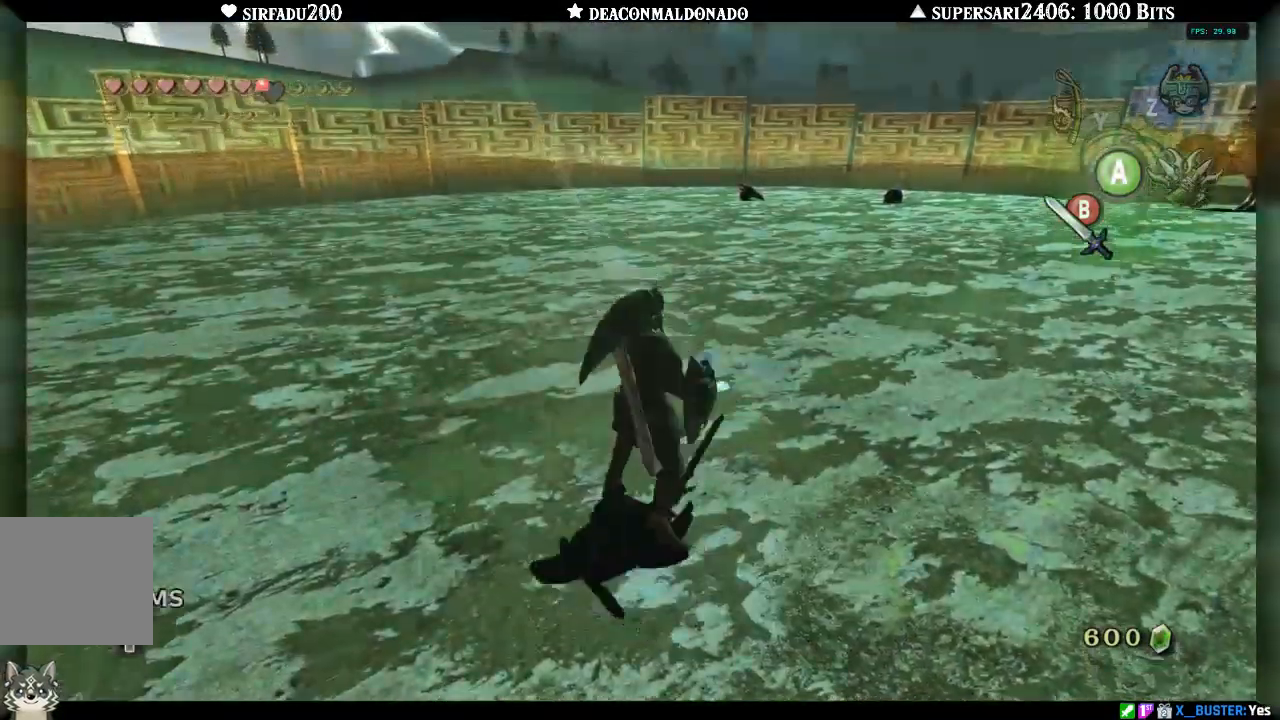
{"buttons": [], "left_stick": "up", "right_stick": "down-right", "events": [[33, "A", "down"], [133, "A", "up"], [200, "A", "down"], [300, "A", "up"], [383, "A", "down"], [433, "right_stick", "down-right"], [450, "A", "up"]]}
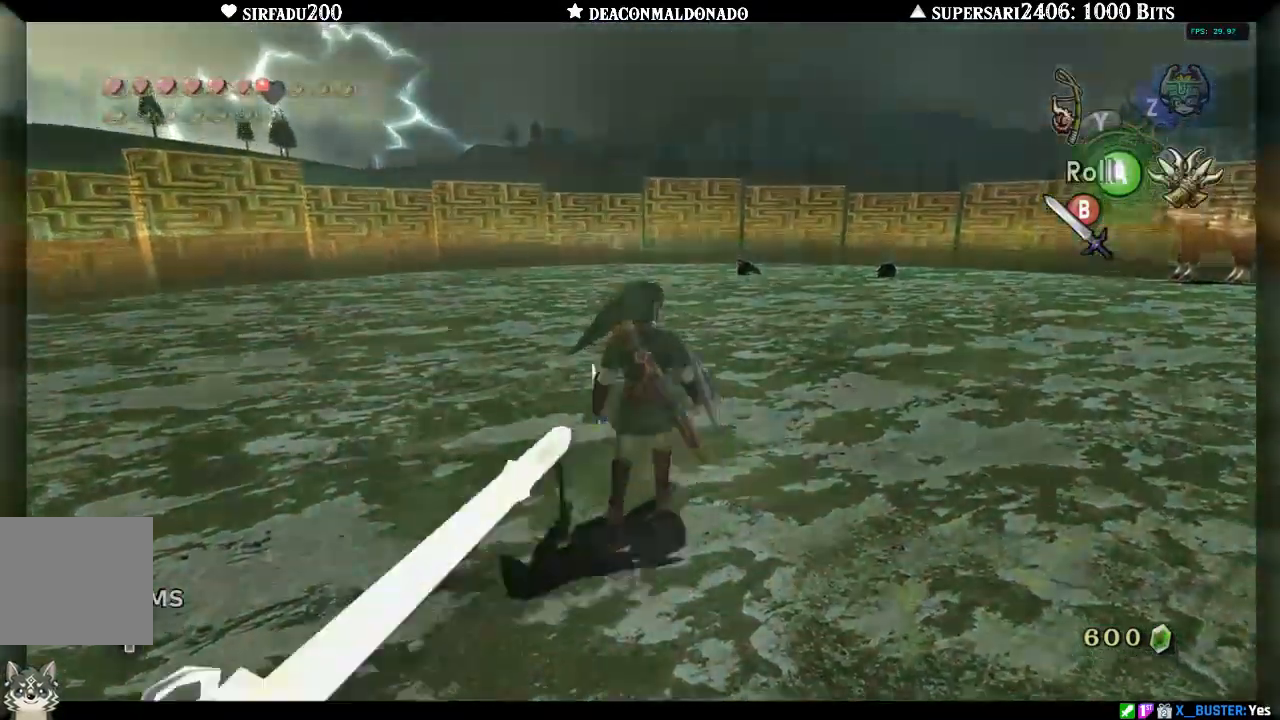
{"buttons": [], "left_stick": "right", "right_stick": "right", "events": [[50, "A", "down"], [50, "right_stick", "right"], [167, "A", "up"], [300, "left_stick", "left"], [383, "left_stick", "down"], [500, "left_stick", "right"]]}
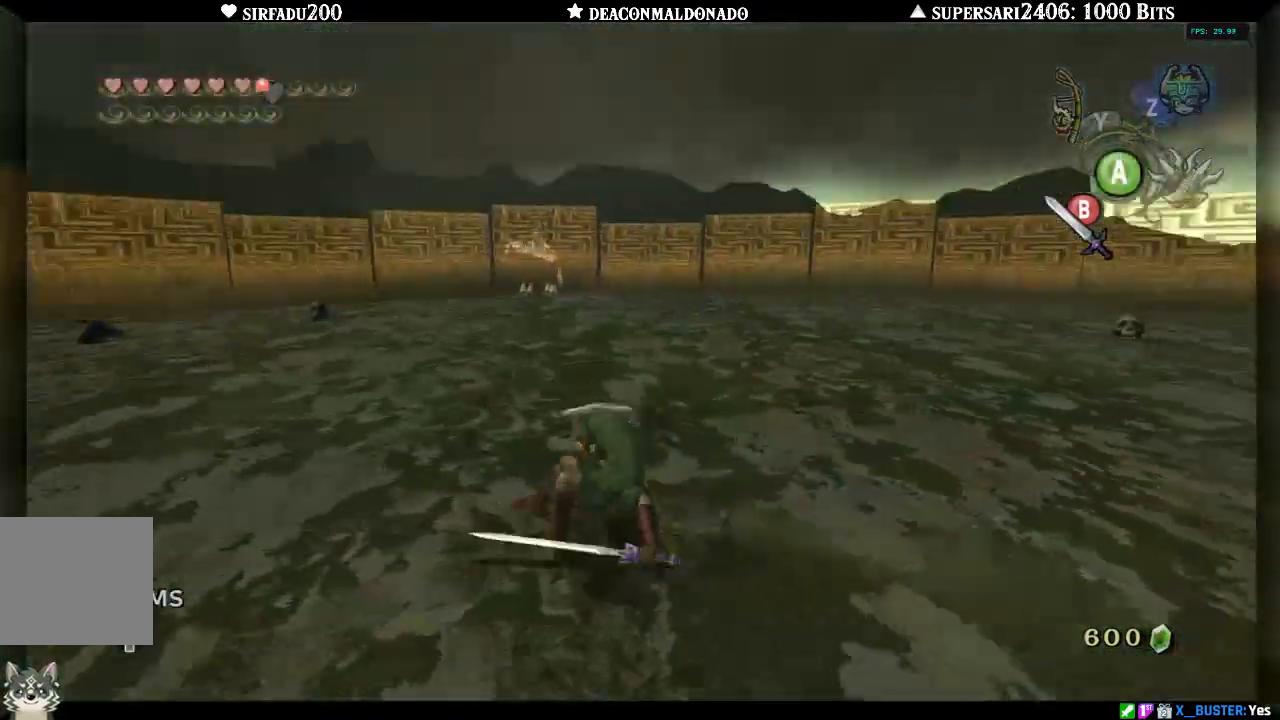
{"buttons": [], "left_stick": "up-right", "right_stick": "center", "events": [[100, "left_stick", "up-right"], [233, "right_stick", "center"]]}
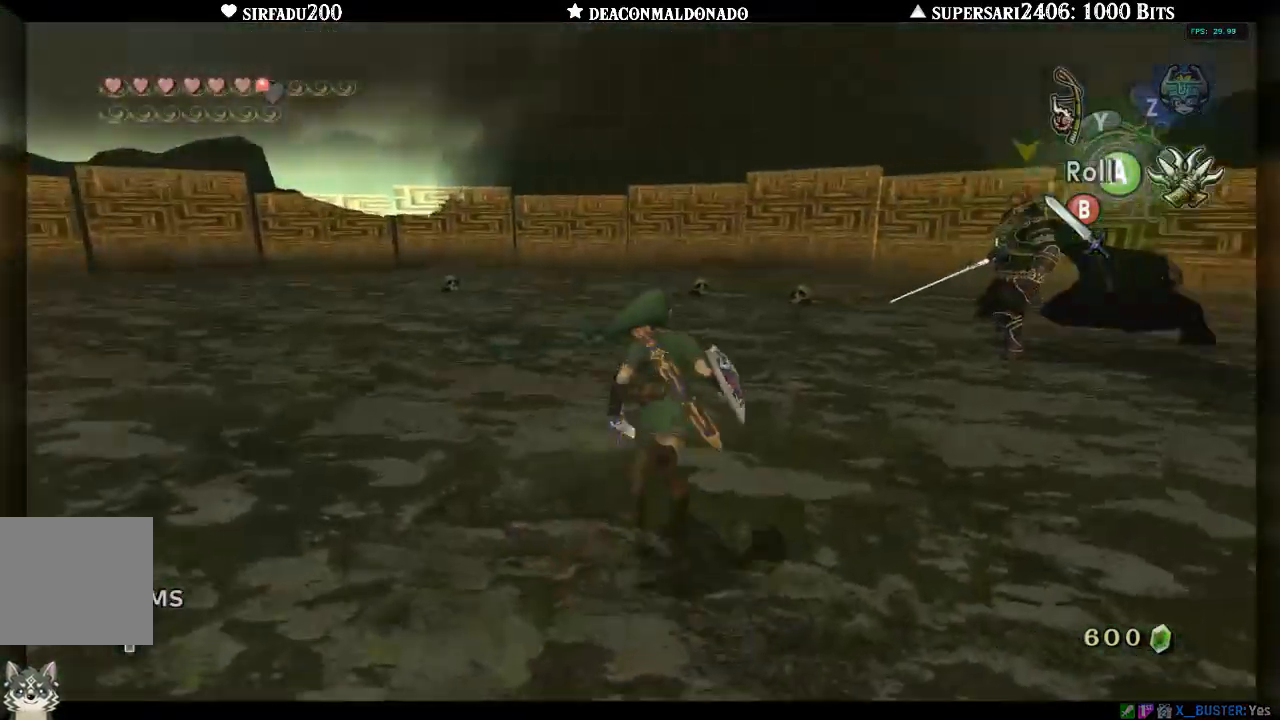
{"buttons": ["A", "L1"], "left_stick": "up-right", "right_stick": "center", "events": [[17, "right_stick", "right"], [167, "right_stick", "center"], [333, "L1", "down"], [433, "A", "down"]]}
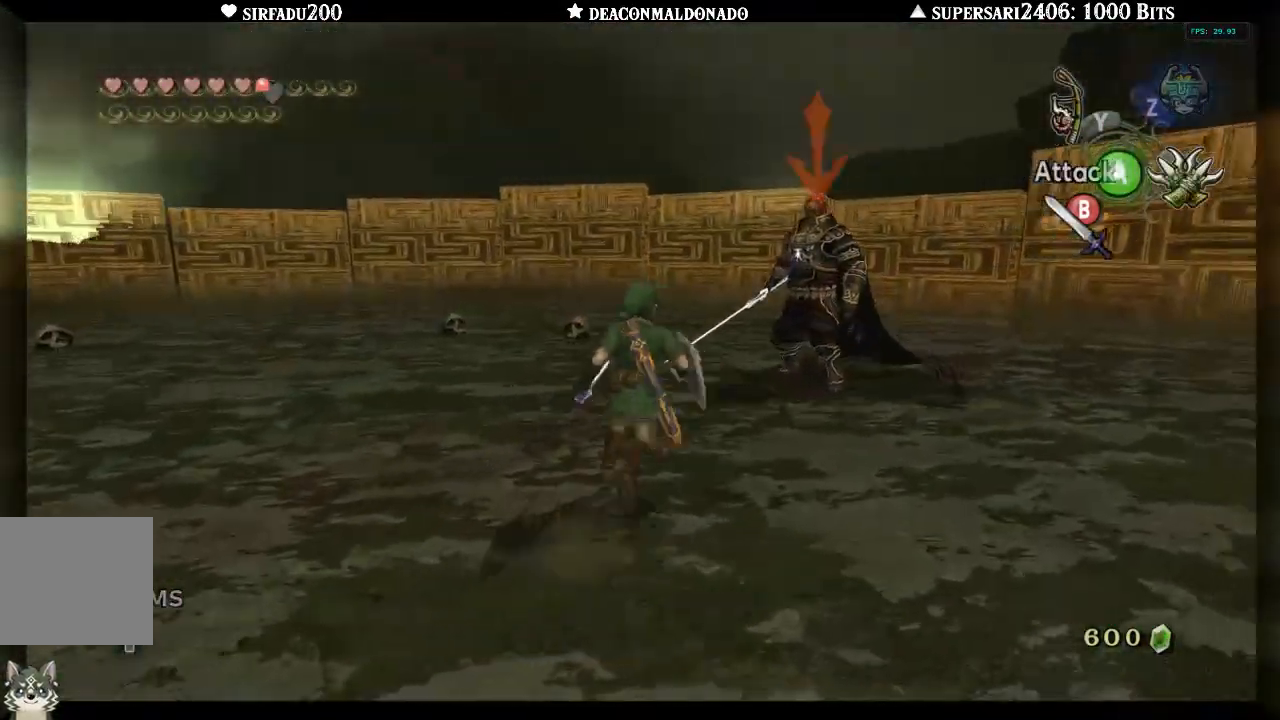
{"buttons": ["L1"], "left_stick": "up-right", "right_stick": "center", "events": [[17, "A", "up"], [100, "A", "down"], [167, "A", "up"], [233, "A", "down"], [333, "A", "up"]]}
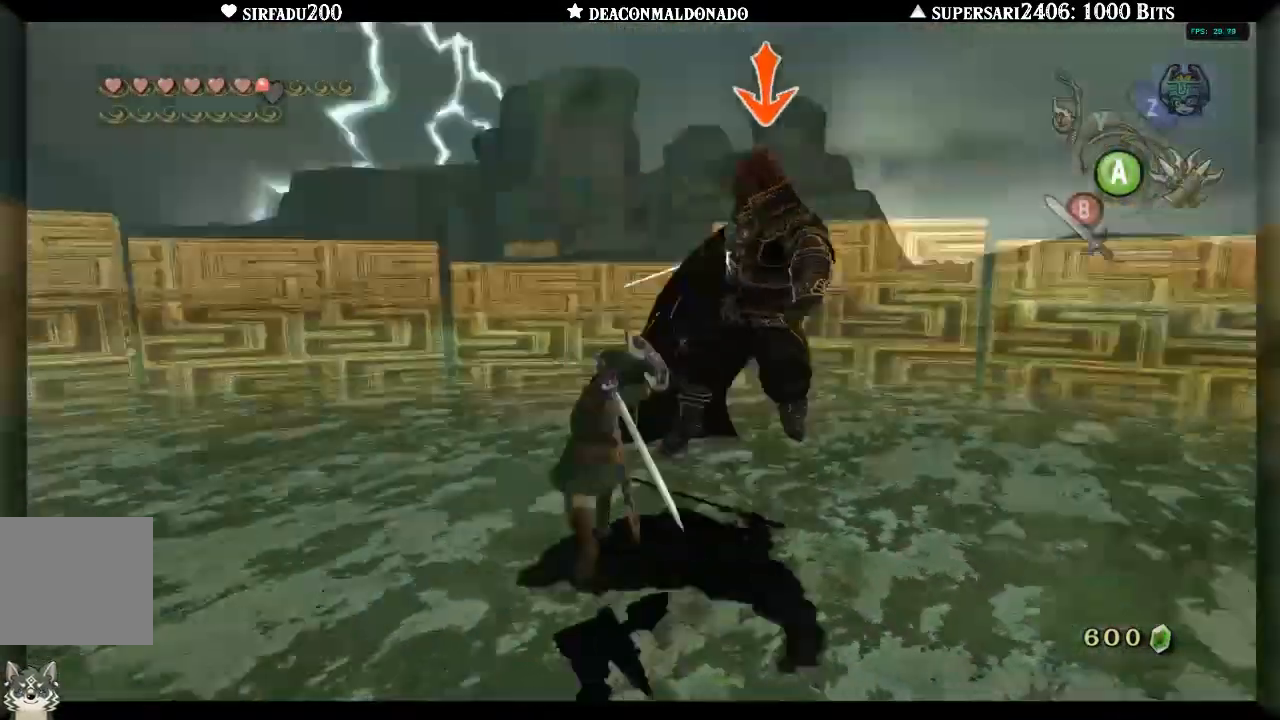
{"buttons": [], "left_stick": "right", "right_stick": "center", "events": [[200, "left_stick", "right"], [267, "L1", "up"], [350, "left_stick", "up-right"], [483, "left_stick", "right"]]}
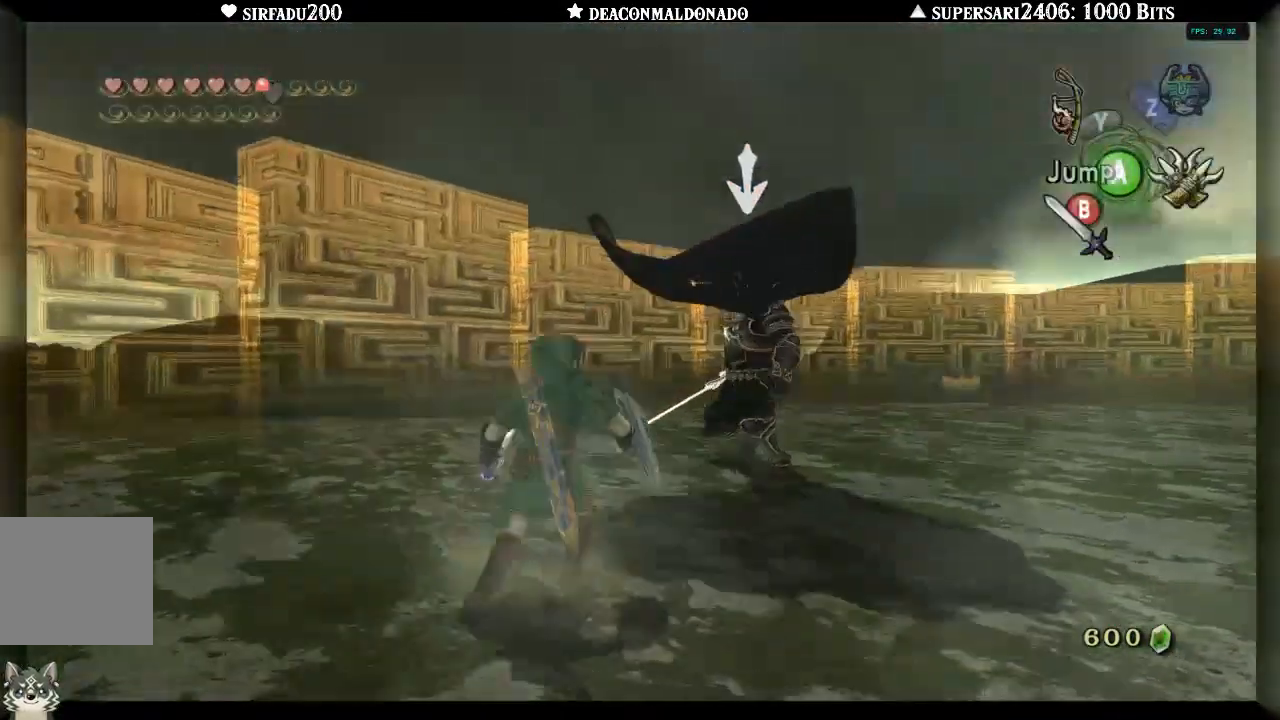
{"buttons": ["L1"], "left_stick": "right", "right_stick": "center", "events": [[133, "left_stick", "up-right"], [200, "L1", "down"], [233, "right_stick", "down-left"], [333, "right_stick", "center"], [417, "left_stick", "right"]]}
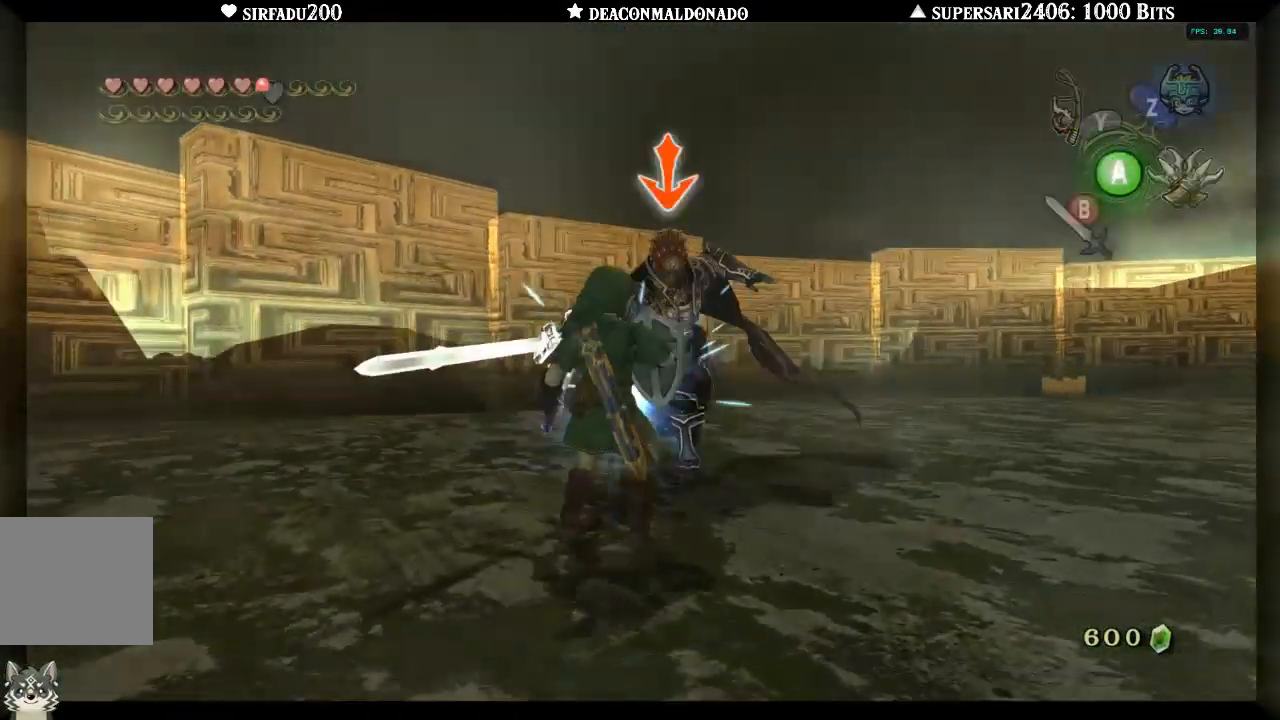
{"buttons": ["B", "L1"], "left_stick": "up-right", "right_stick": "center", "events": [[133, "left_stick", "up-right"], [200, "B", "down"], [267, "B", "up"], [333, "B", "down"], [400, "B", "up"], [483, "B", "down"]]}